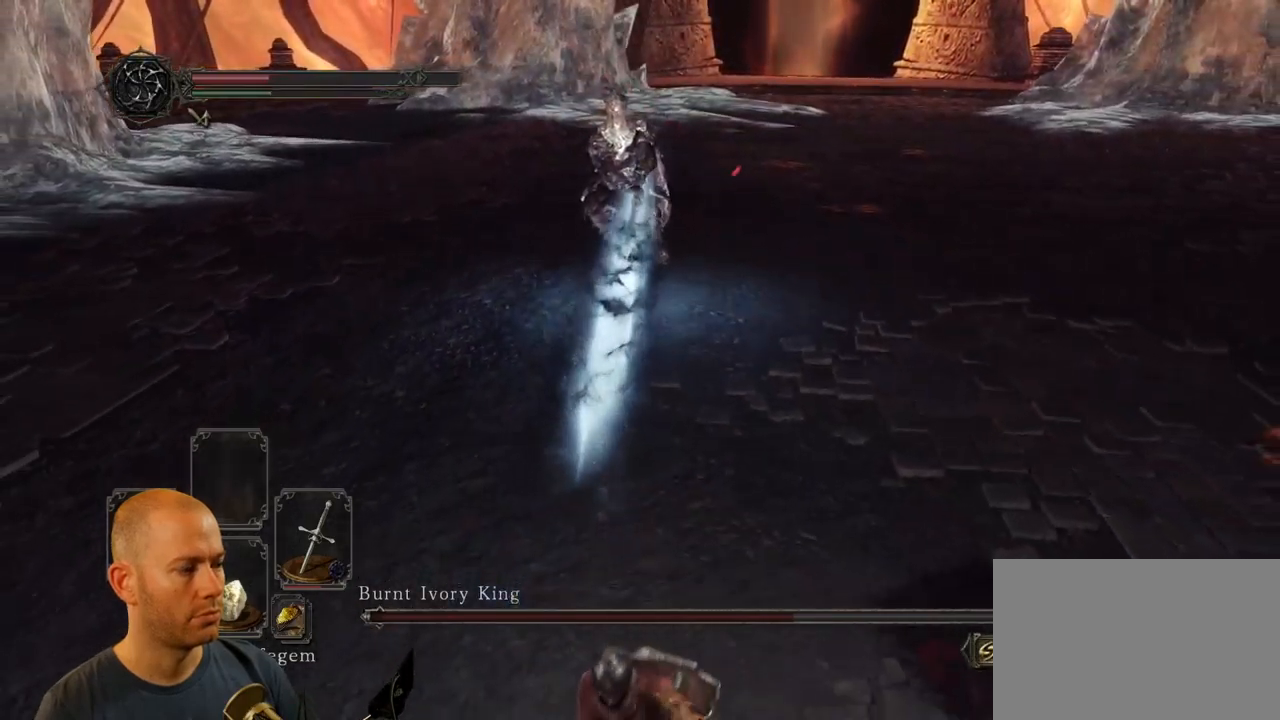
Gameplay with a controller (PlayStation layout); each line is a JSON object with the inputs held at the frame after it. "events" lists button and stick changes between this image and that frame as [ms after this image, input, new state], when the widget could be followed in between.
{"buttons": [], "left_stick": "up", "right_stick": "center", "events": [[317, "left_stick", "left"], [450, "left_stick", "up"]]}
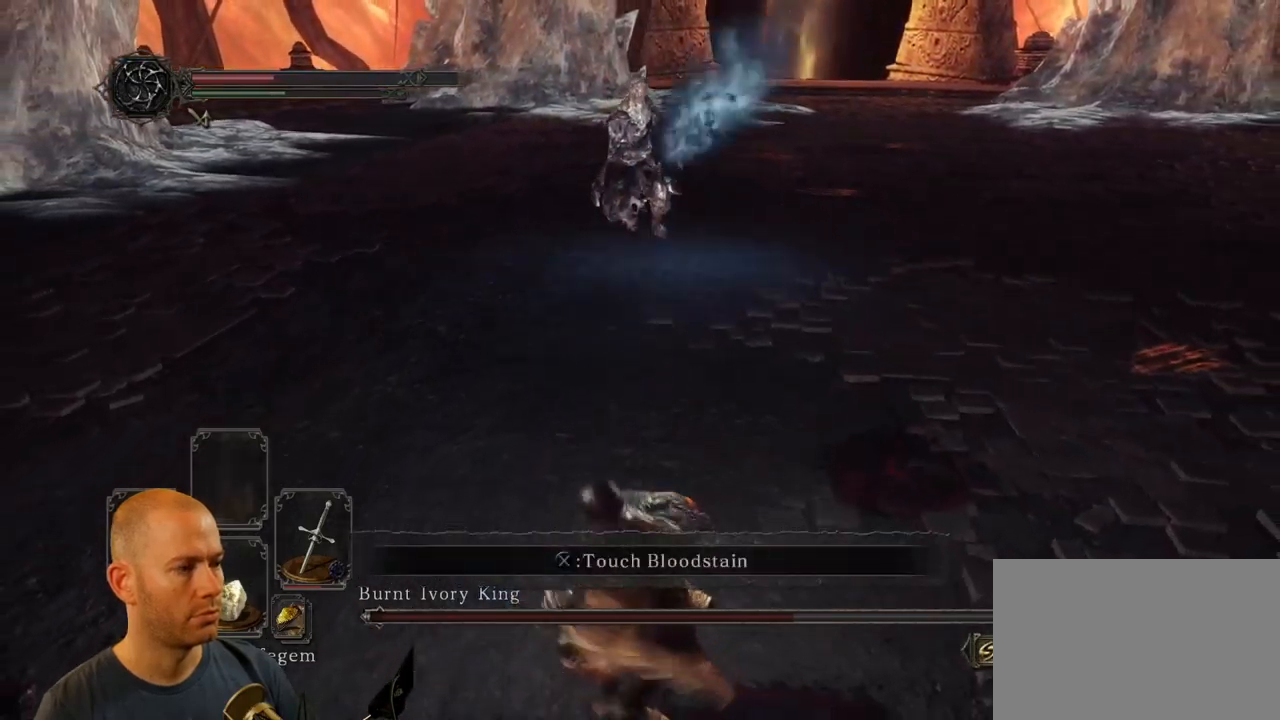
{"buttons": [], "left_stick": "down-left", "right_stick": "center", "events": [[134, "right_stick", "right"], [317, "right_stick", "center"], [334, "left_stick", "left"], [384, "left_stick", "down-left"]]}
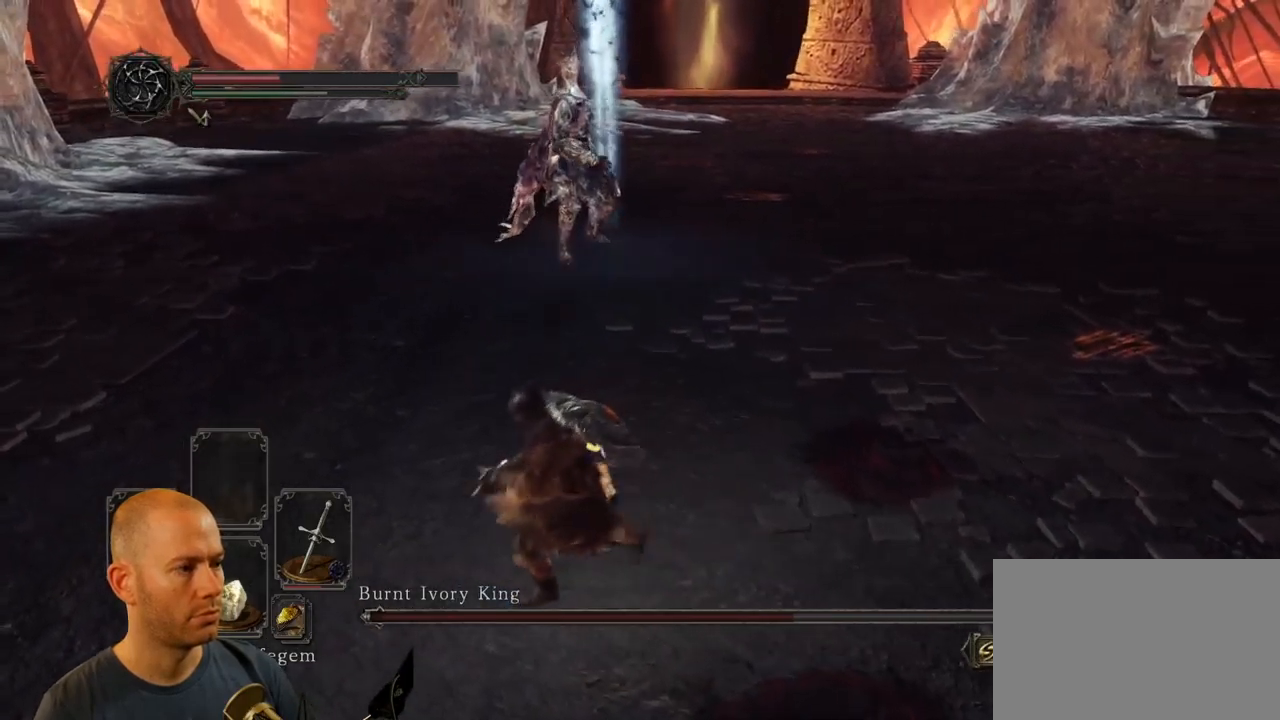
{"buttons": [], "left_stick": "down", "right_stick": "center", "events": [[184, "left_stick", "down"]]}
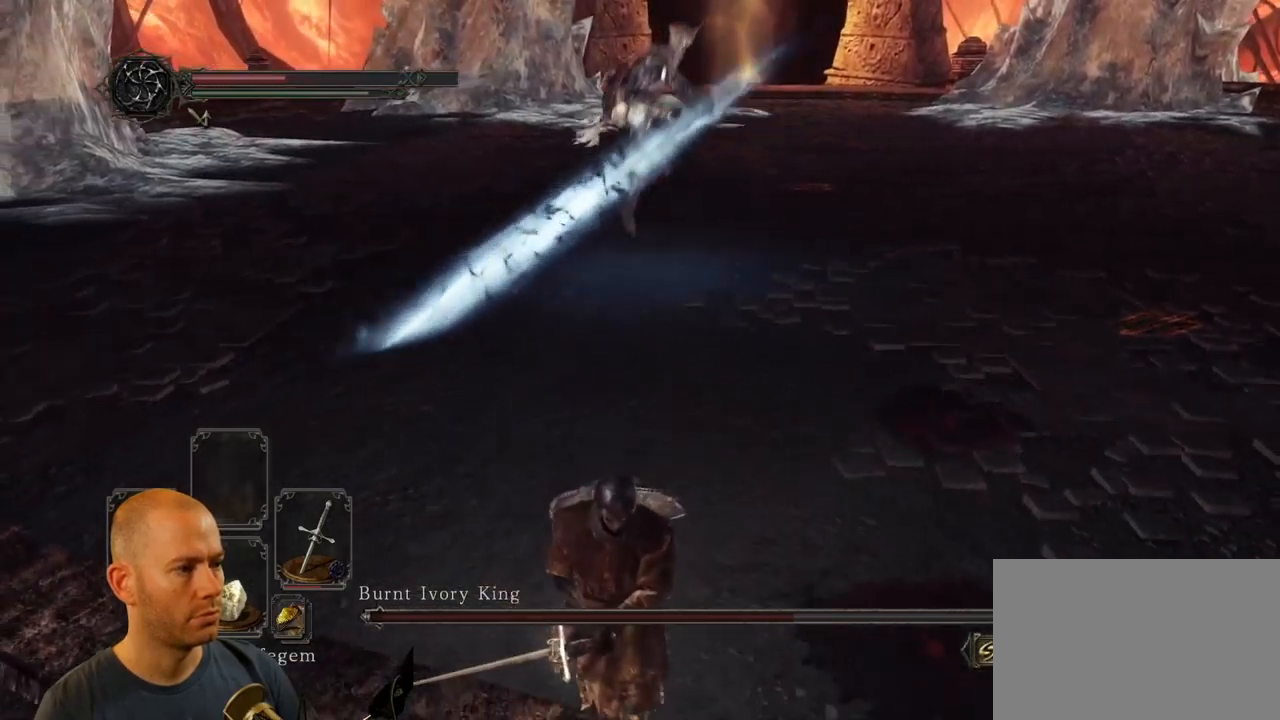
{"buttons": ["CIRCLE"], "left_stick": "down", "right_stick": "center"}
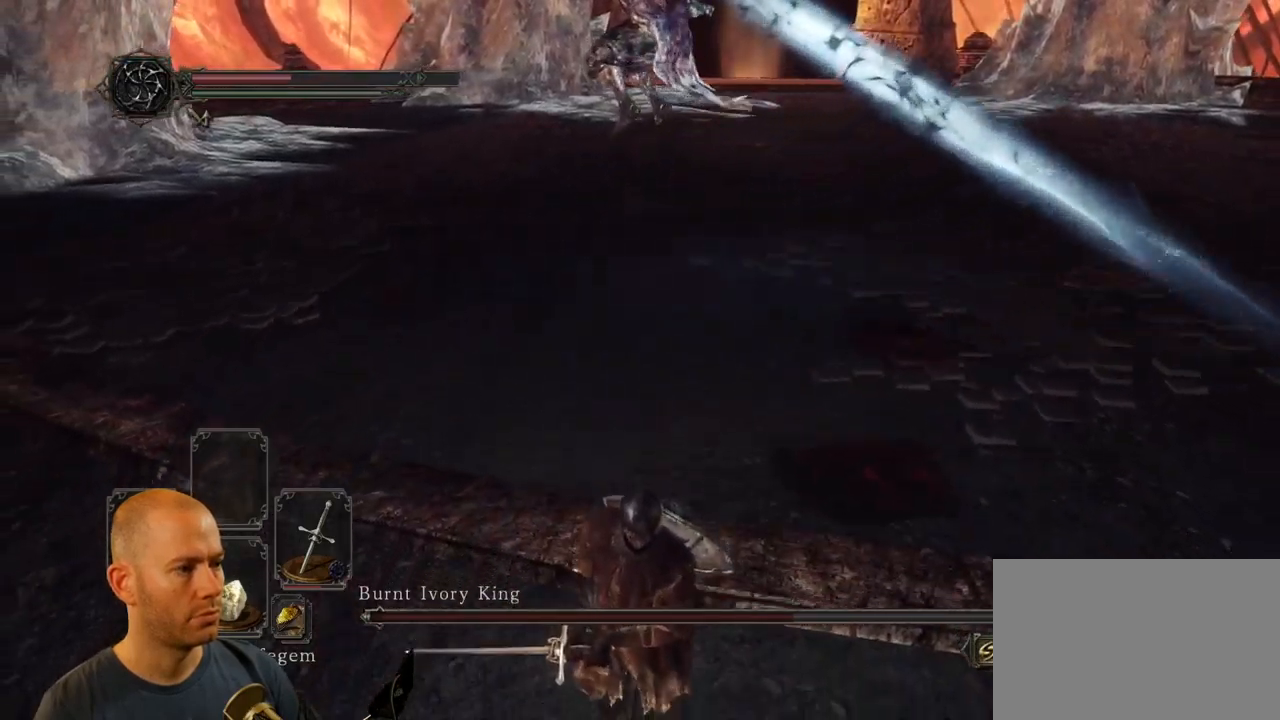
{"buttons": [], "left_stick": "down", "right_stick": "center", "events": [[167, "CIRCLE", "up"]]}
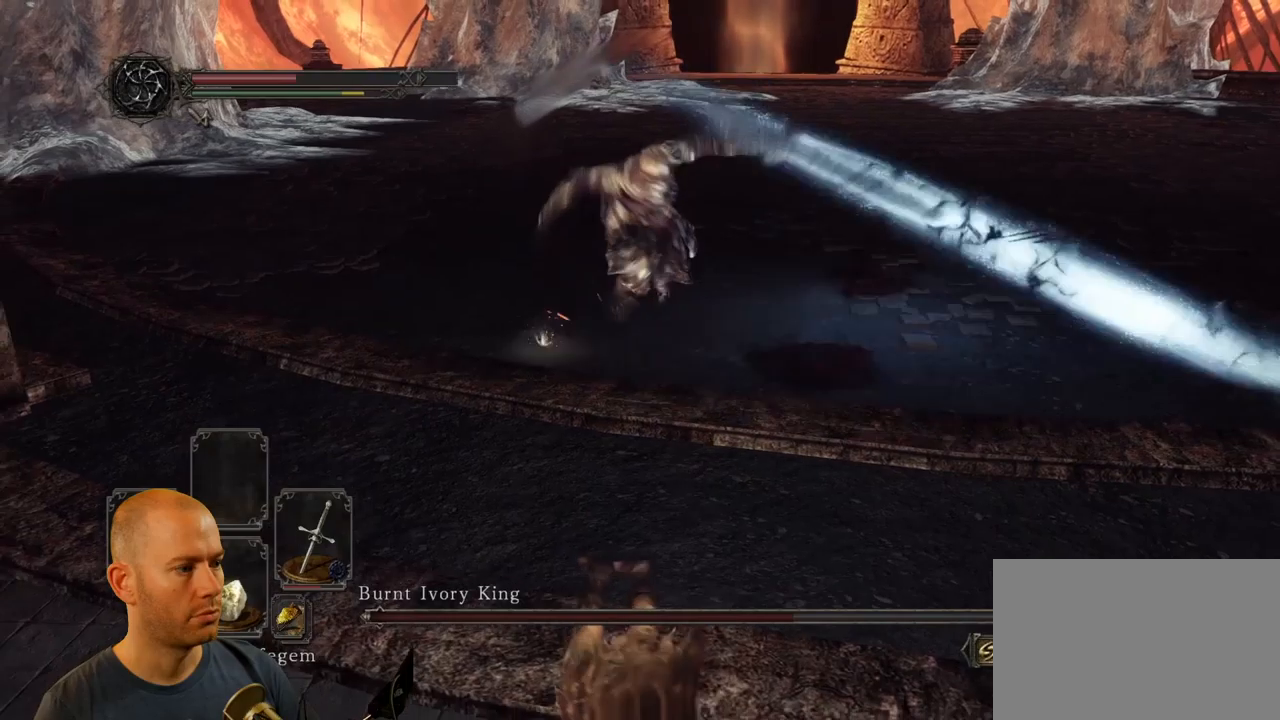
{"buttons": ["SQUARE"], "left_stick": "down", "right_stick": "center", "events": [[166, "SQUARE", "down"], [400, "SQUARE", "up"], [450, "SQUARE", "down"]]}
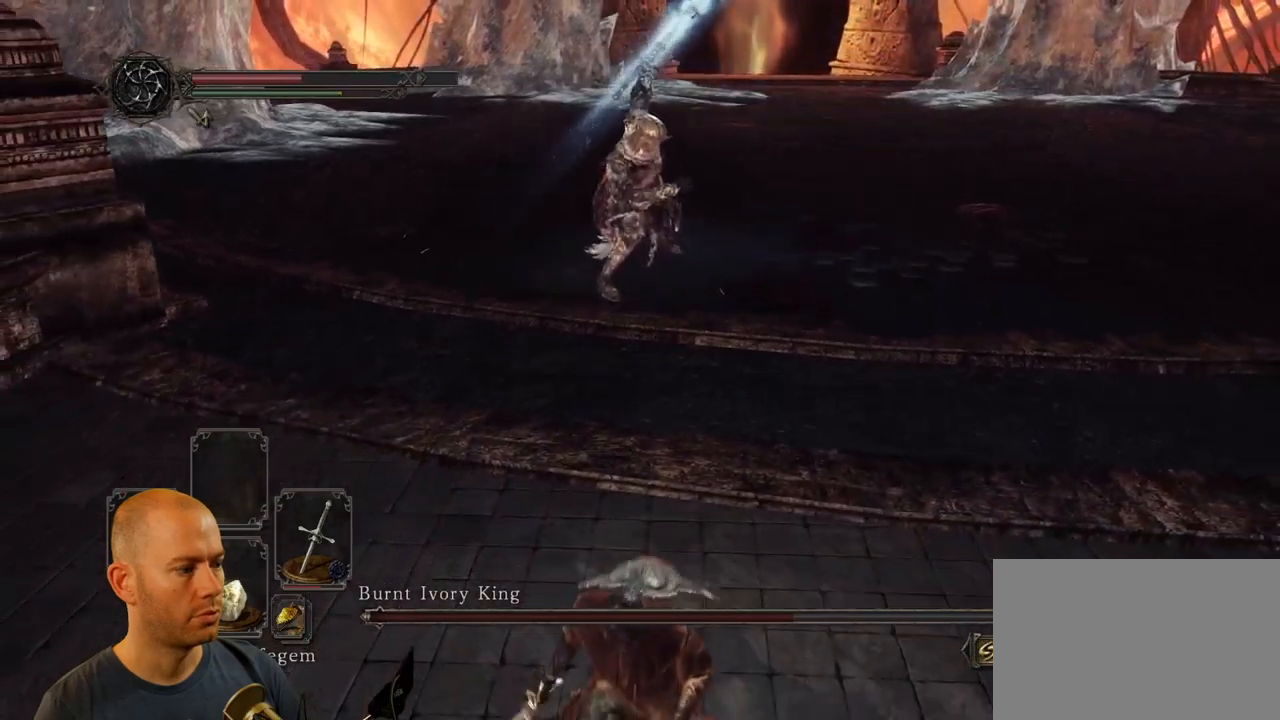
{"buttons": [], "left_stick": "down", "right_stick": "center", "events": [[100, "SQUARE", "up"]]}
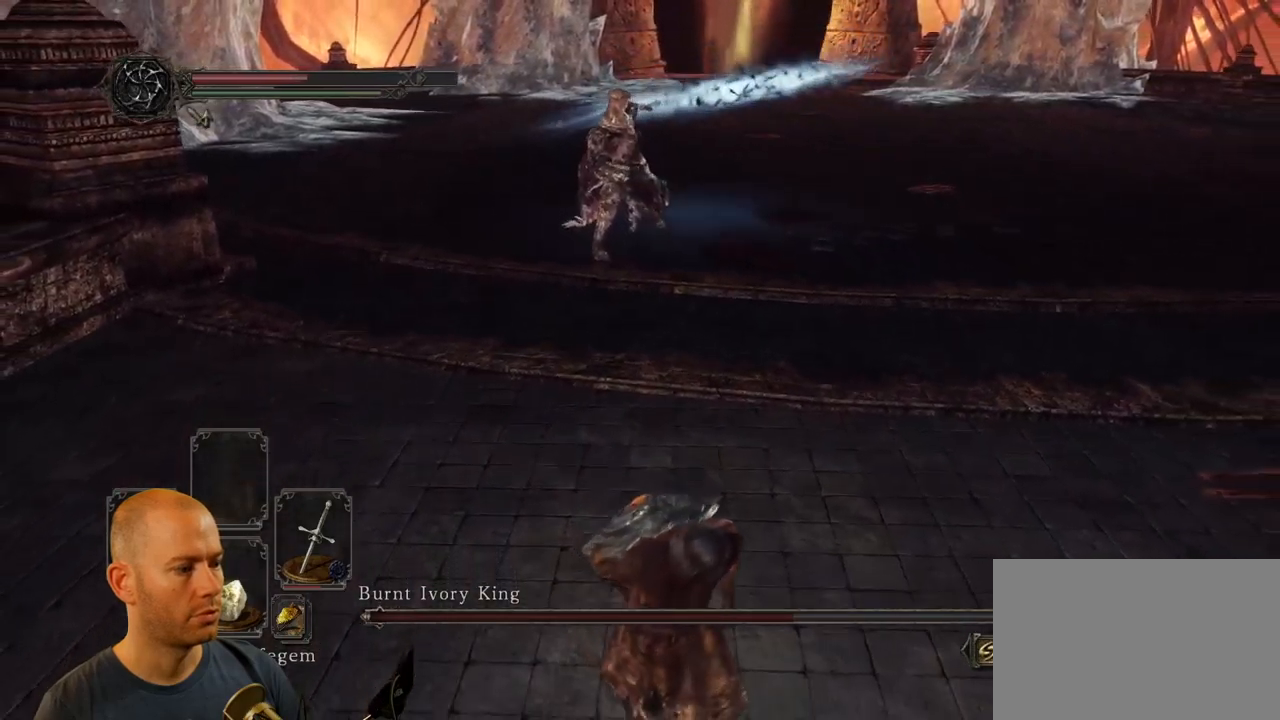
{"buttons": [], "left_stick": "down", "right_stick": "left", "events": [[400, "right_stick", "left"]]}
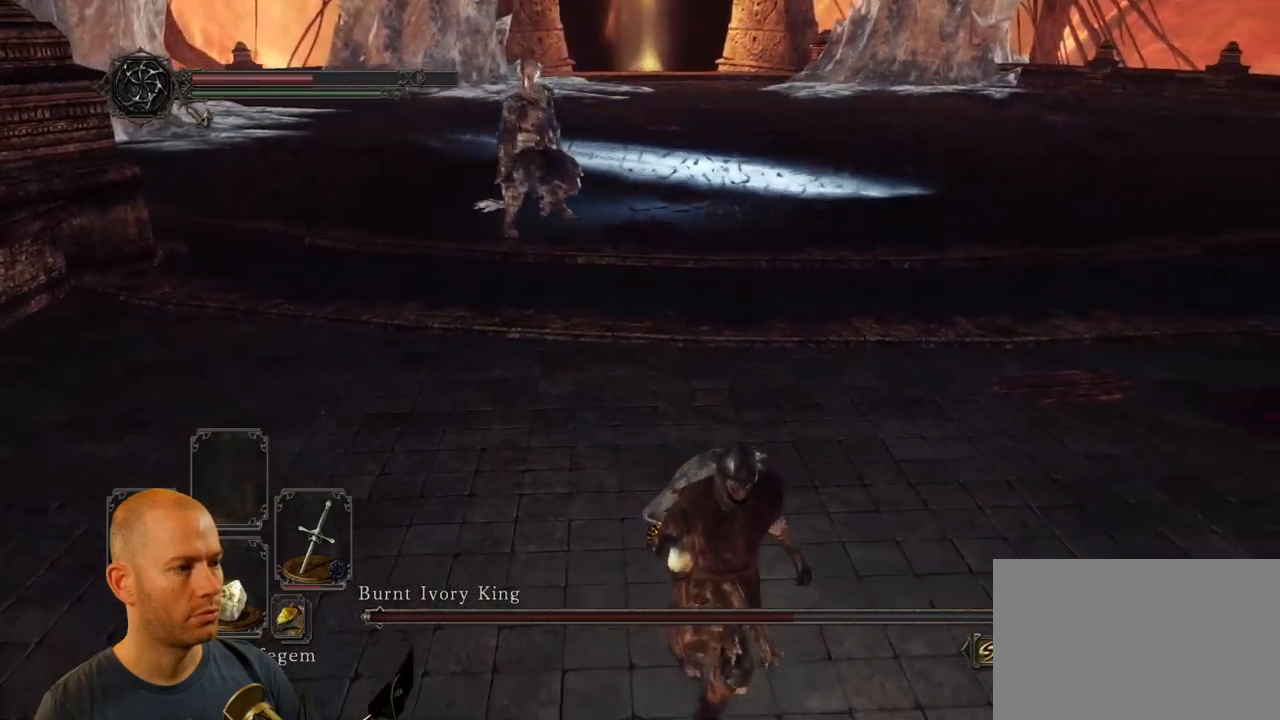
{"buttons": [], "left_stick": "down", "right_stick": "up-left", "events": [[183, "right_stick", "center"], [400, "right_stick", "up-left"]]}
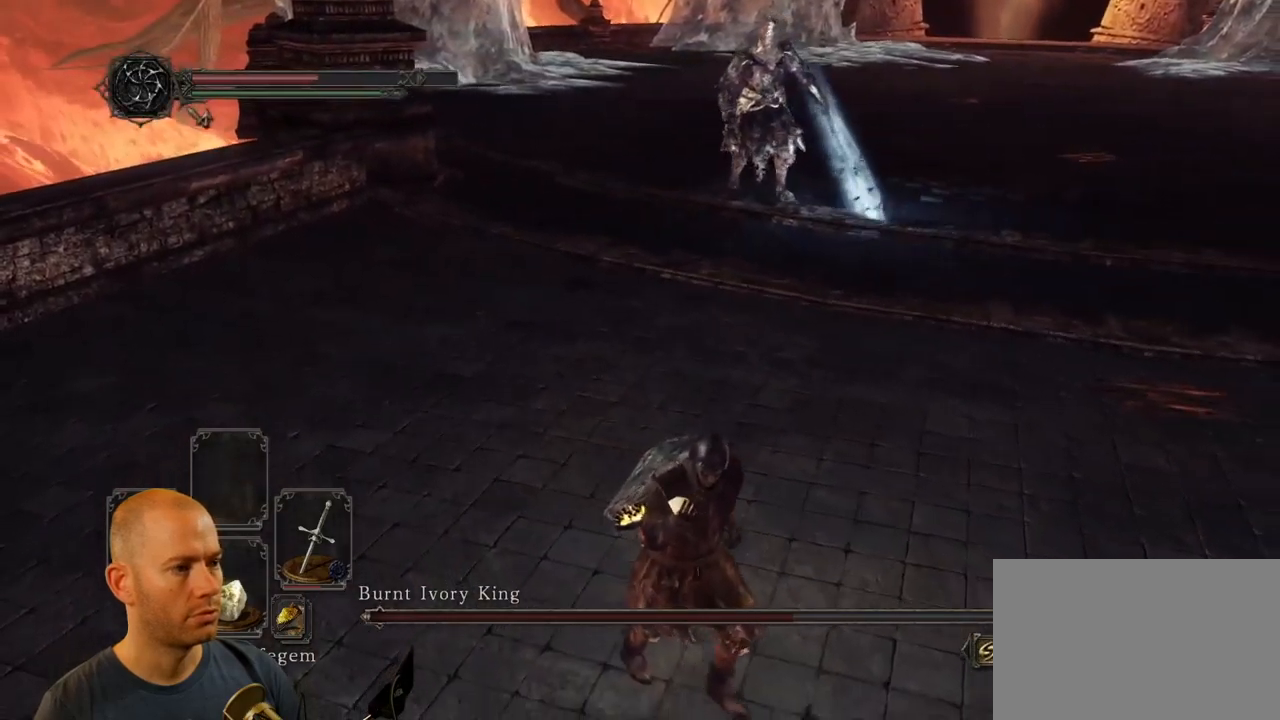
{"buttons": [], "left_stick": "down", "right_stick": "center", "events": [[116, "right_stick", "center"]]}
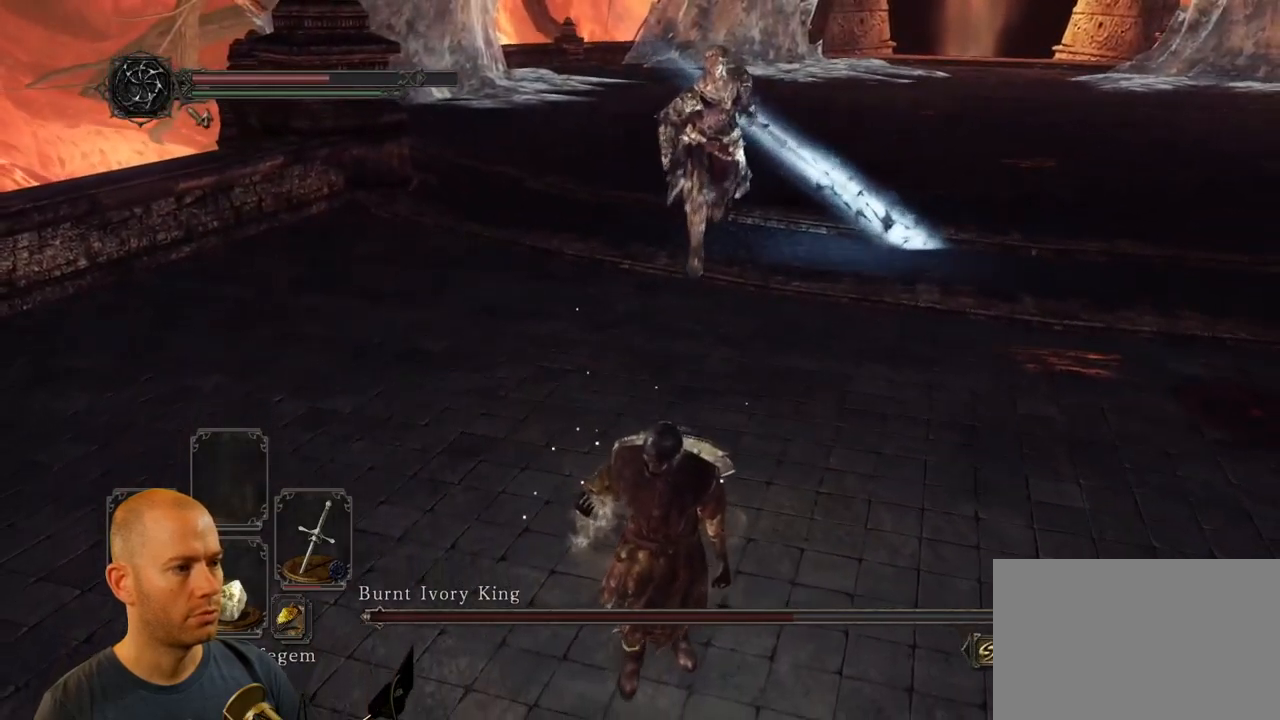
{"buttons": [], "left_stick": "down", "right_stick": "center", "events": []}
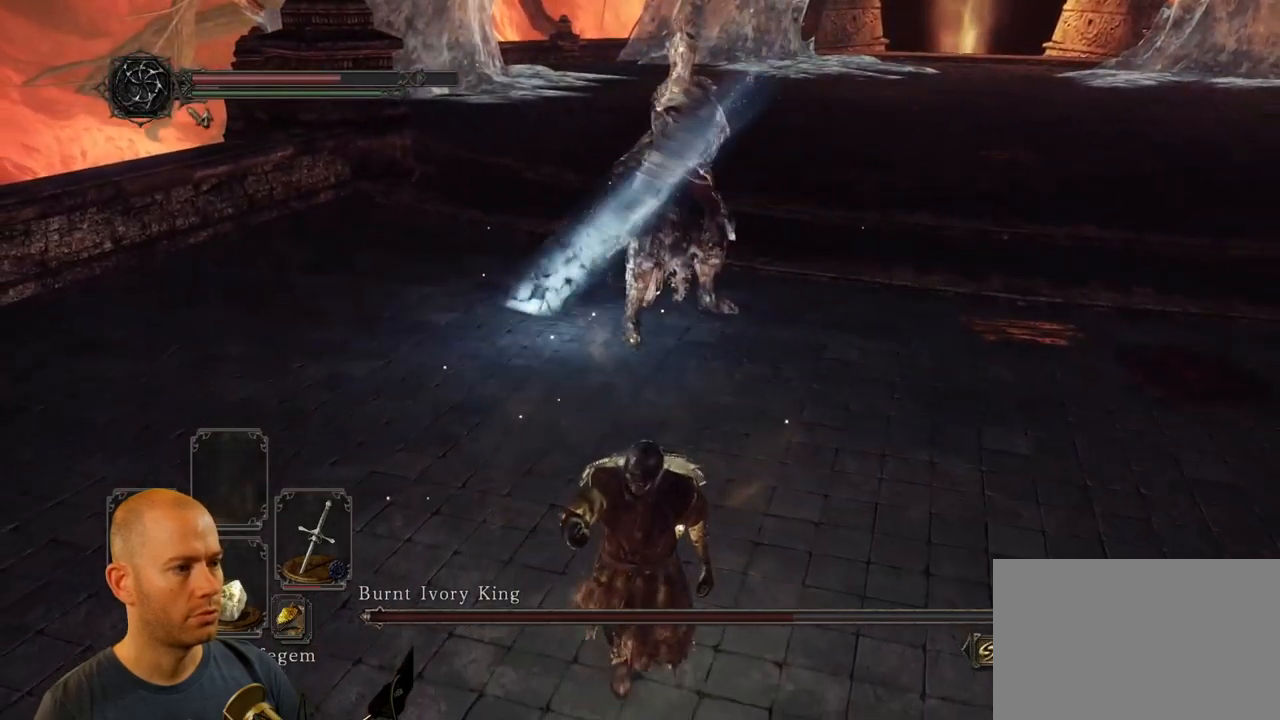
{"buttons": [], "left_stick": "down", "right_stick": "center", "events": [[300, "CIRCLE", "down"], [416, "CIRCLE", "up"]]}
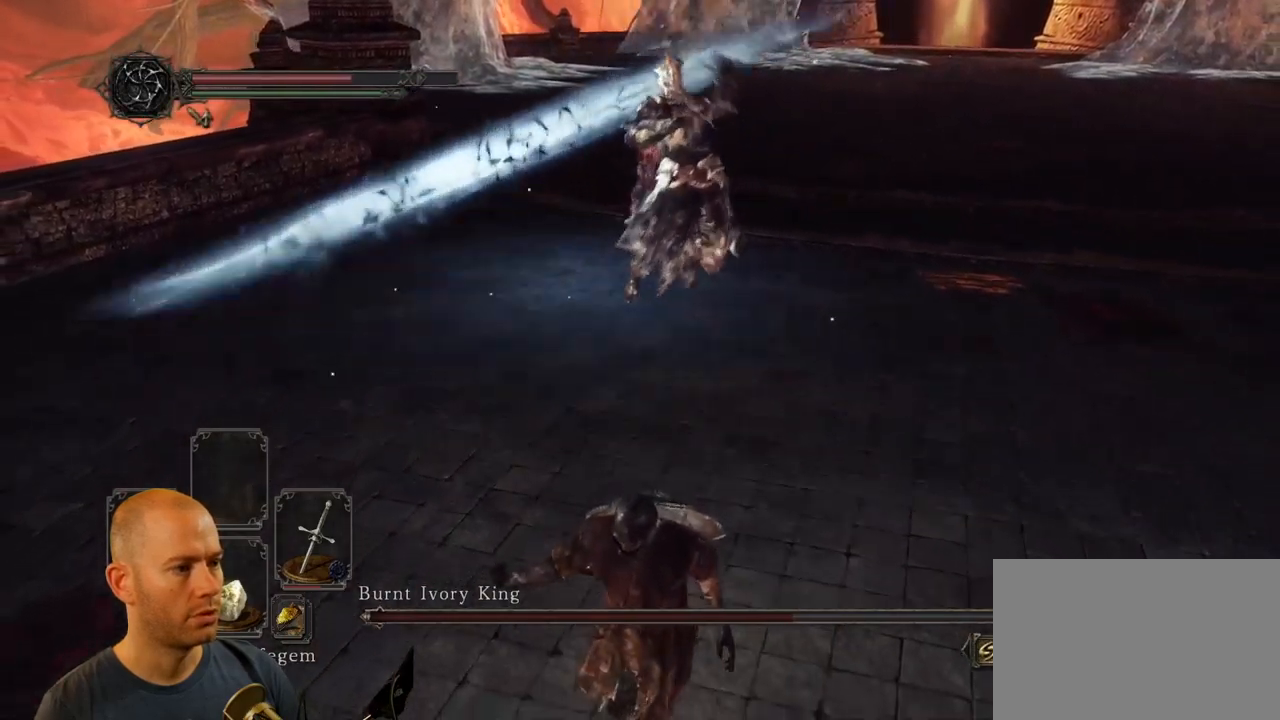
{"buttons": [], "left_stick": "down", "right_stick": "up", "events": [[133, "right_stick", "left"], [233, "right_stick", "up-left"], [350, "right_stick", "up"]]}
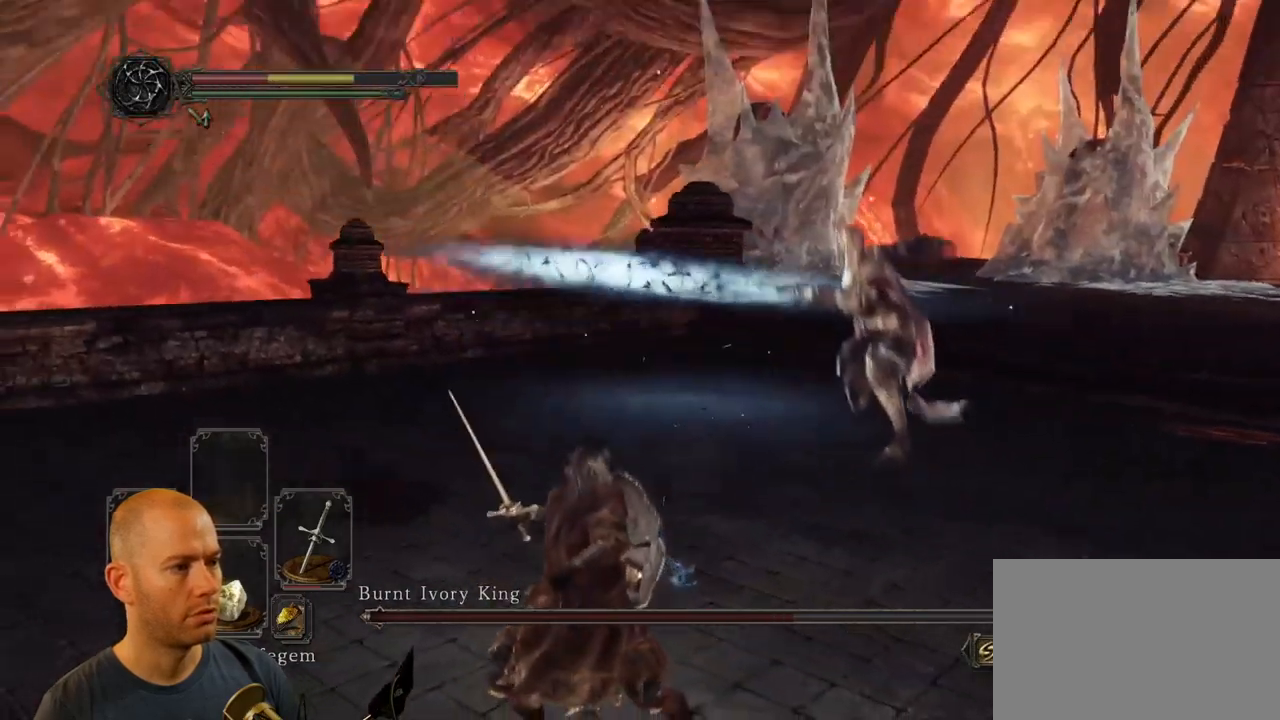
{"buttons": [], "left_stick": "down", "right_stick": "center", "events": [[33, "right_stick", "center"], [350, "CIRCLE", "down"], [483, "CIRCLE", "up"]]}
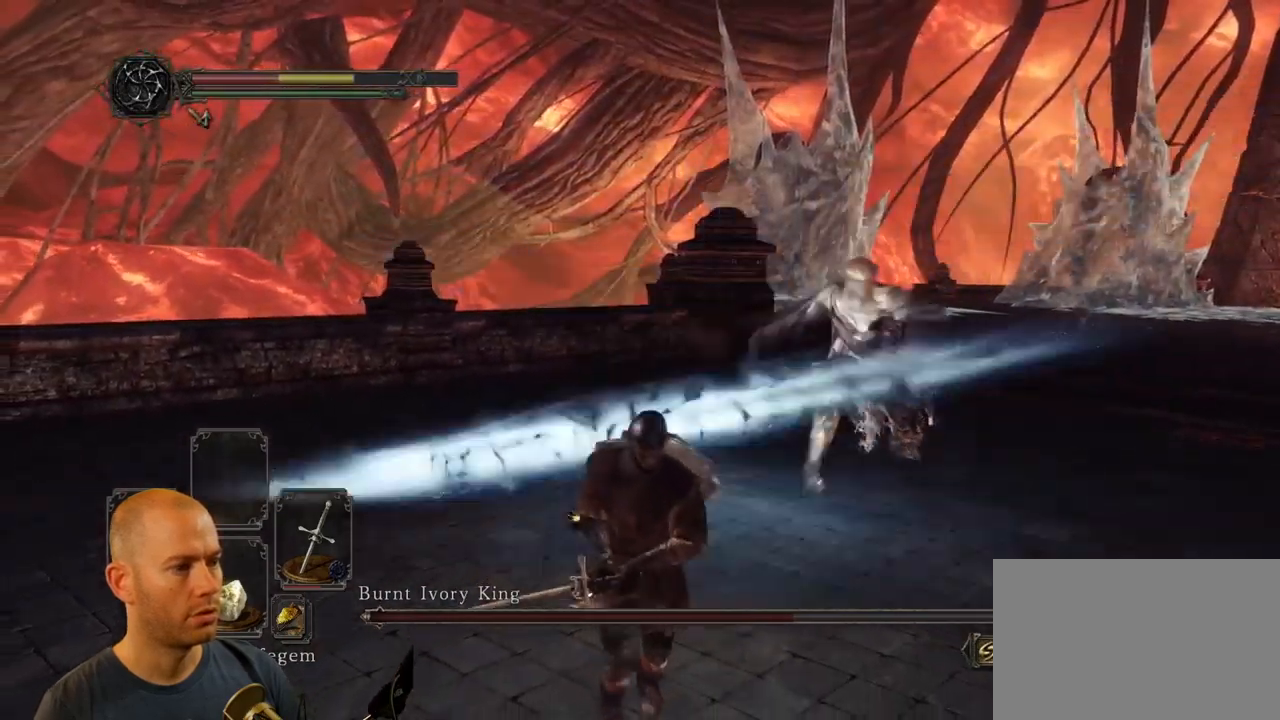
{"buttons": [], "left_stick": "down-right", "right_stick": "left", "events": [[50, "CIRCLE", "down"], [150, "CIRCLE", "up"], [433, "left_stick", "down-right"], [433, "right_stick", "left"]]}
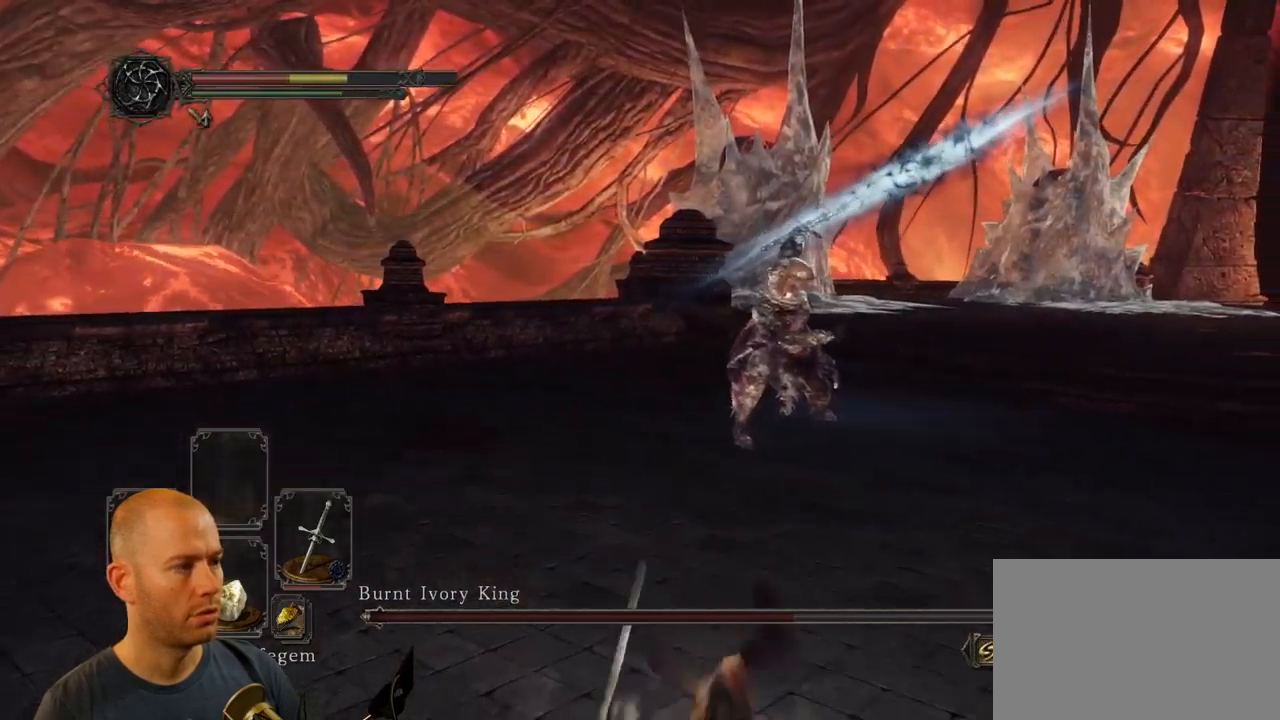
{"buttons": [], "left_stick": "down-right", "right_stick": "center", "events": [[33, "right_stick", "down-left"], [250, "right_stick", "center"]]}
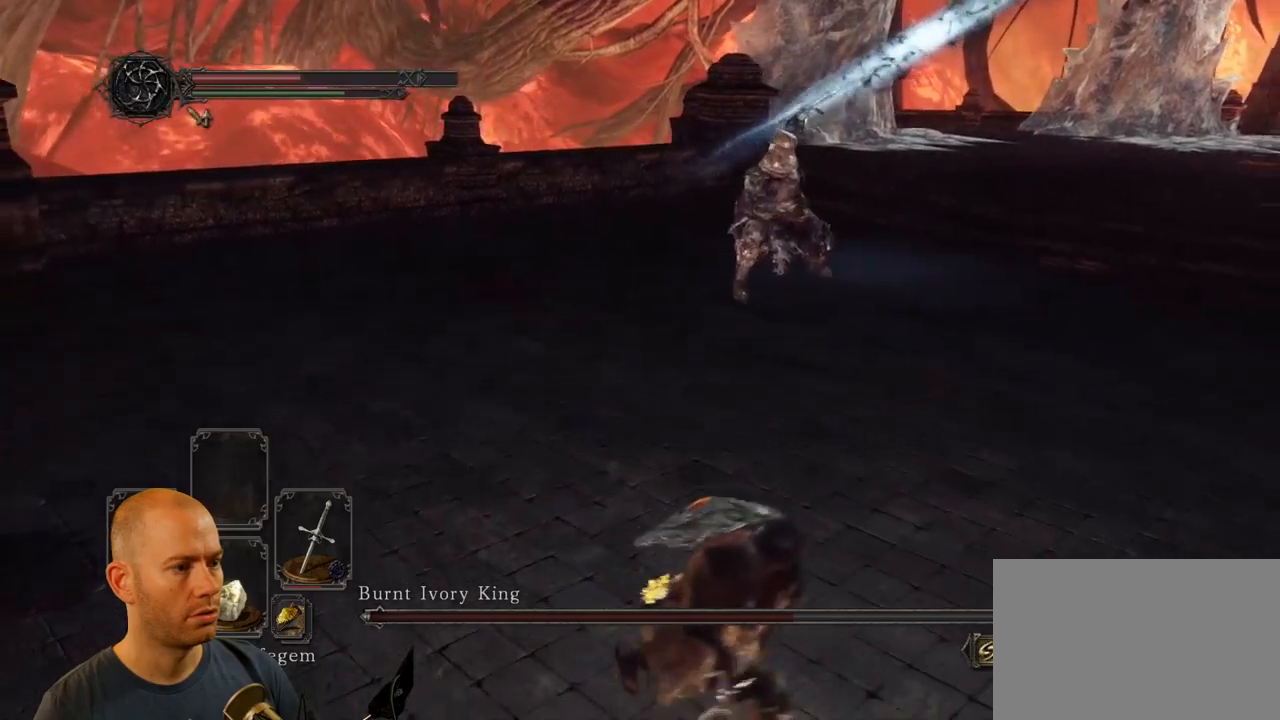
{"buttons": [], "left_stick": "right", "right_stick": "center", "events": [[67, "right_stick", "left"], [233, "left_stick", "right"], [250, "right_stick", "center"]]}
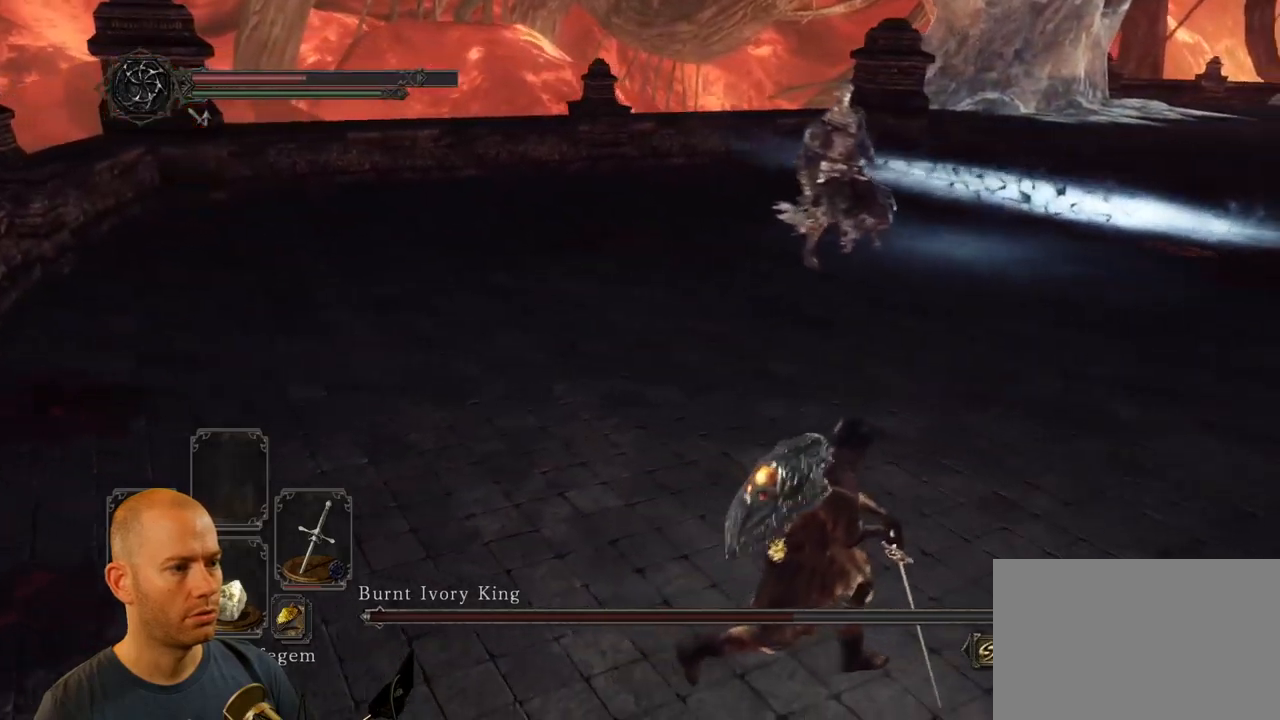
{"buttons": [], "left_stick": "right", "right_stick": "left", "events": [[150, "right_stick", "left"]]}
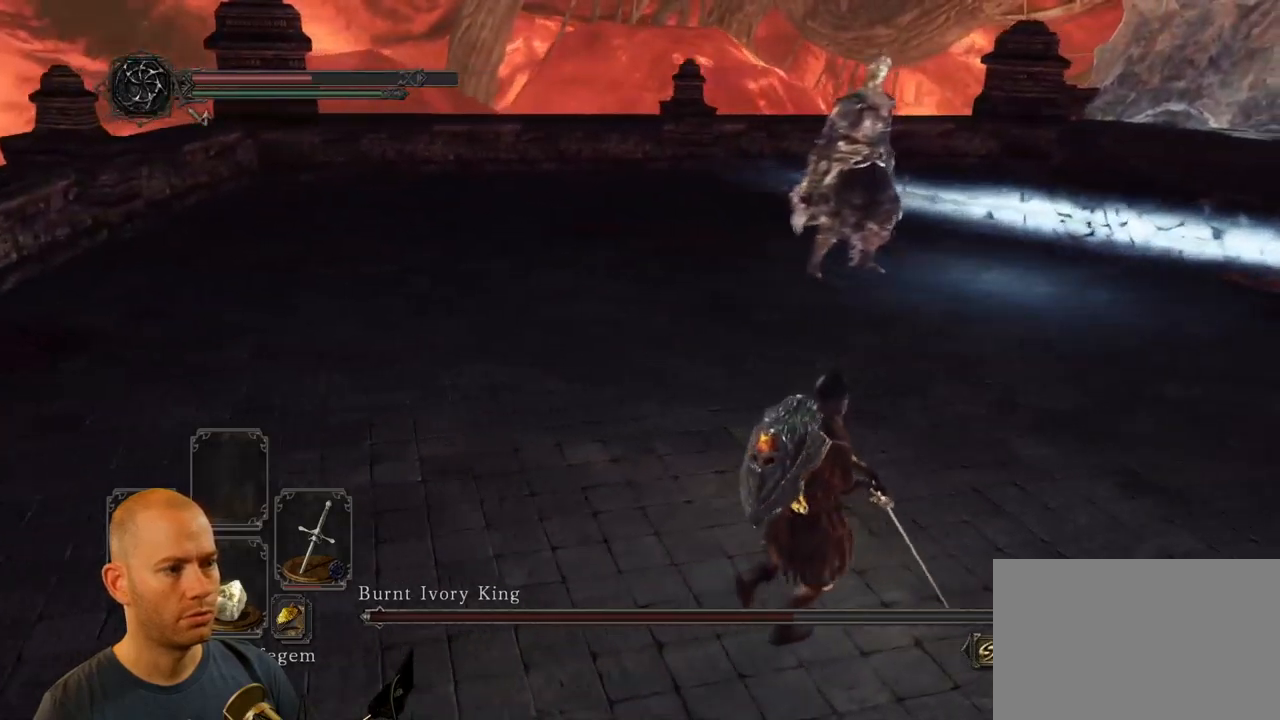
{"buttons": [], "left_stick": "right", "right_stick": "center", "events": [[233, "right_stick", "center"]]}
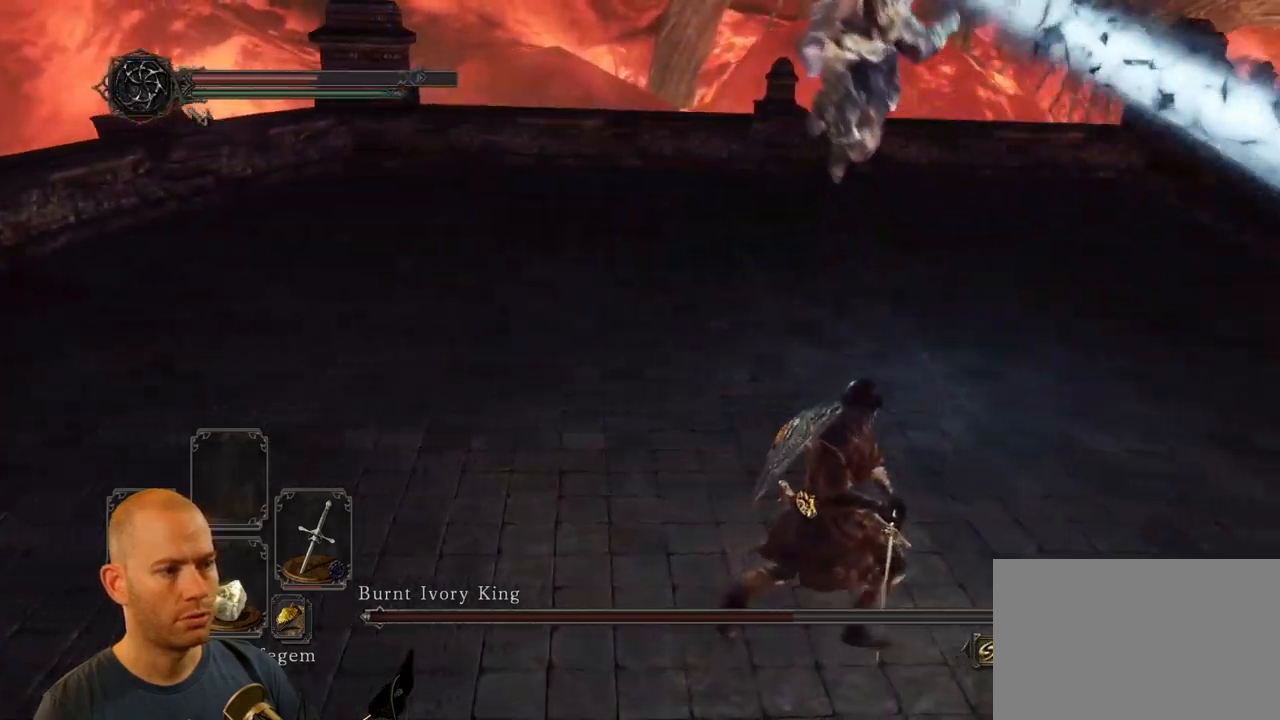
{"buttons": [], "left_stick": "up-right", "right_stick": "center", "events": [[33, "CIRCLE", "down"], [117, "left_stick", "up-right"], [267, "CIRCLE", "up"], [317, "CIRCLE", "down"], [417, "CIRCLE", "up"]]}
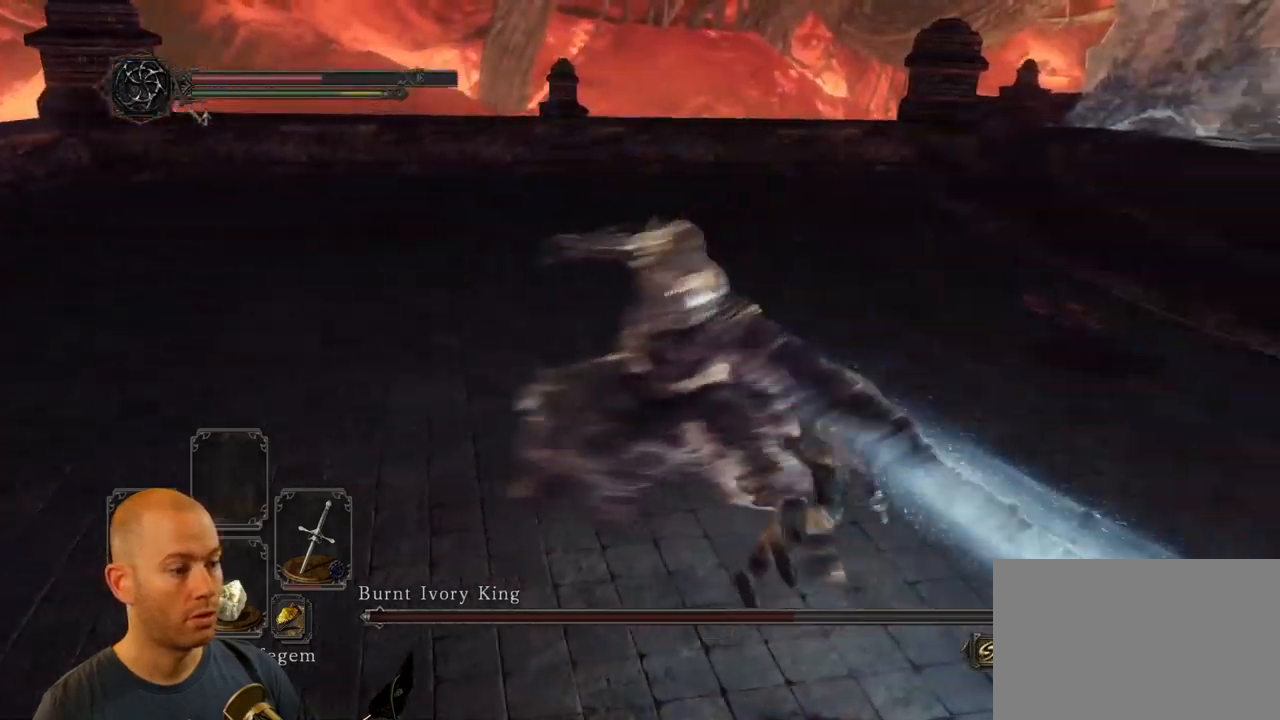
{"buttons": [], "left_stick": "down-right", "right_stick": "down-left", "events": [[33, "right_stick", "down-left"], [500, "left_stick", "down-right"]]}
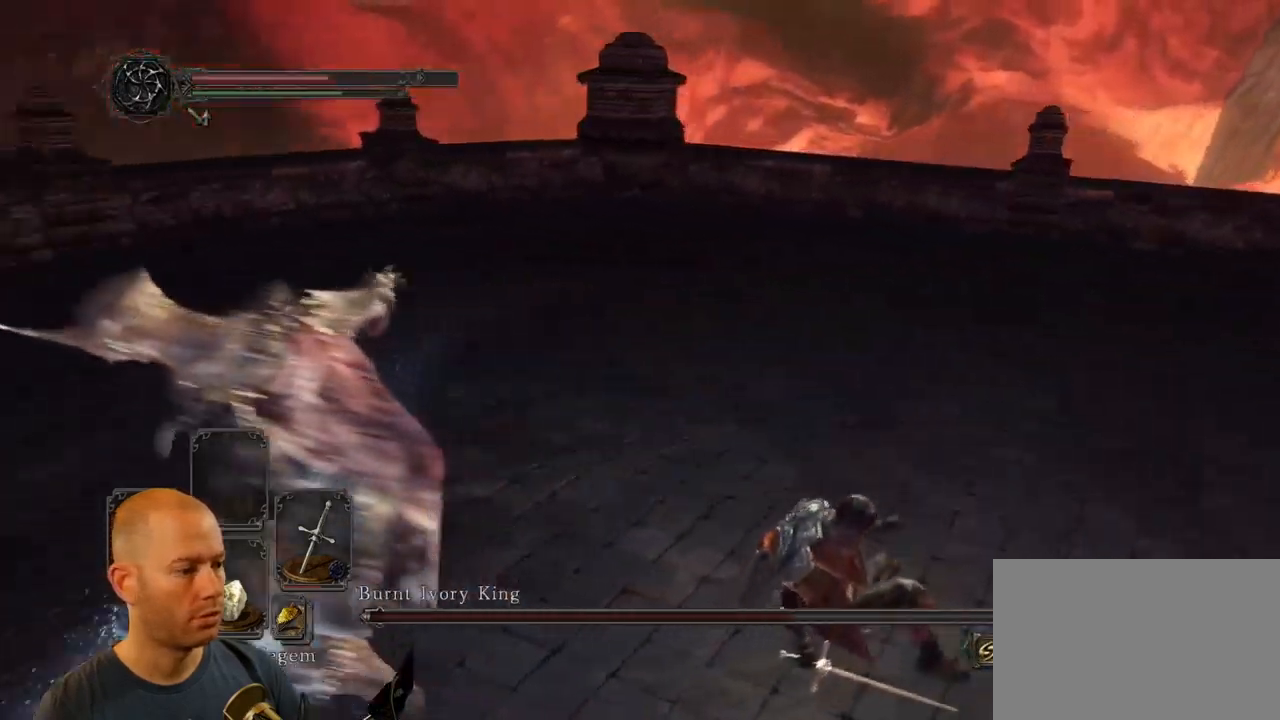
{"buttons": [], "left_stick": "down", "right_stick": "left", "events": [[333, "right_stick", "left"], [367, "left_stick", "down"]]}
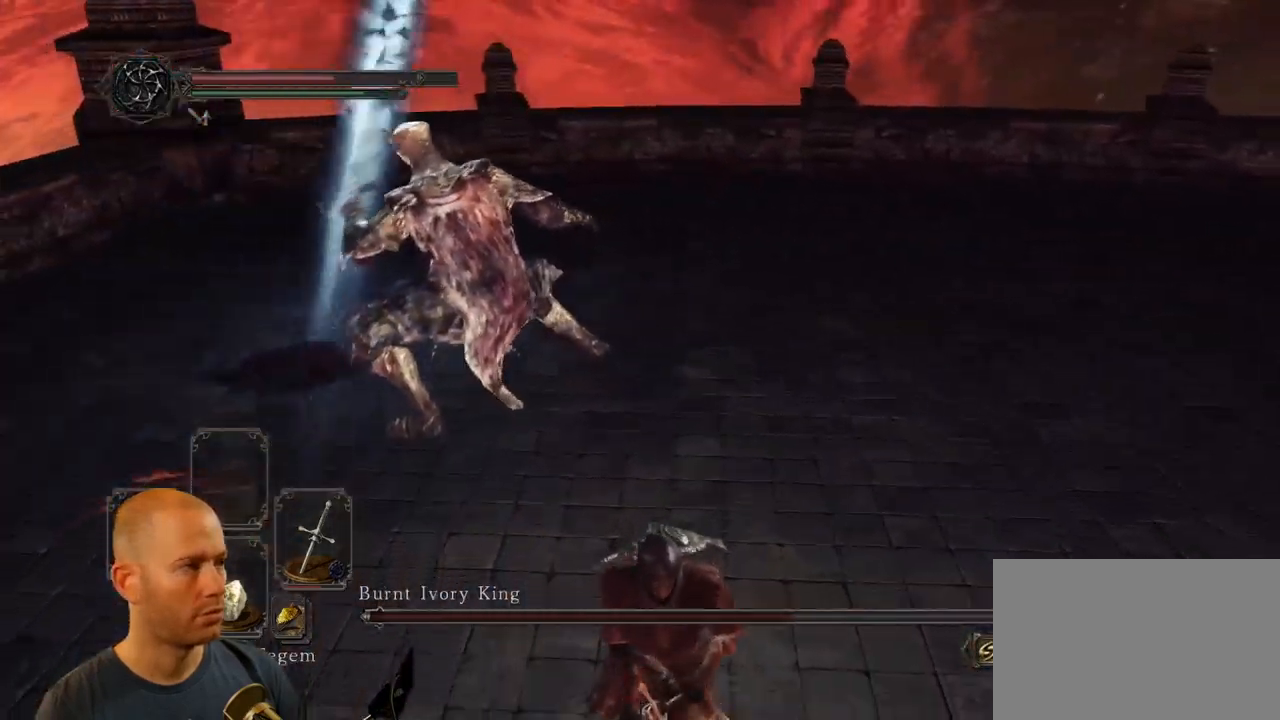
{"buttons": [], "left_stick": "down", "right_stick": "center", "events": [[100, "right_stick", "center"], [333, "right_stick", "up"], [483, "right_stick", "center"]]}
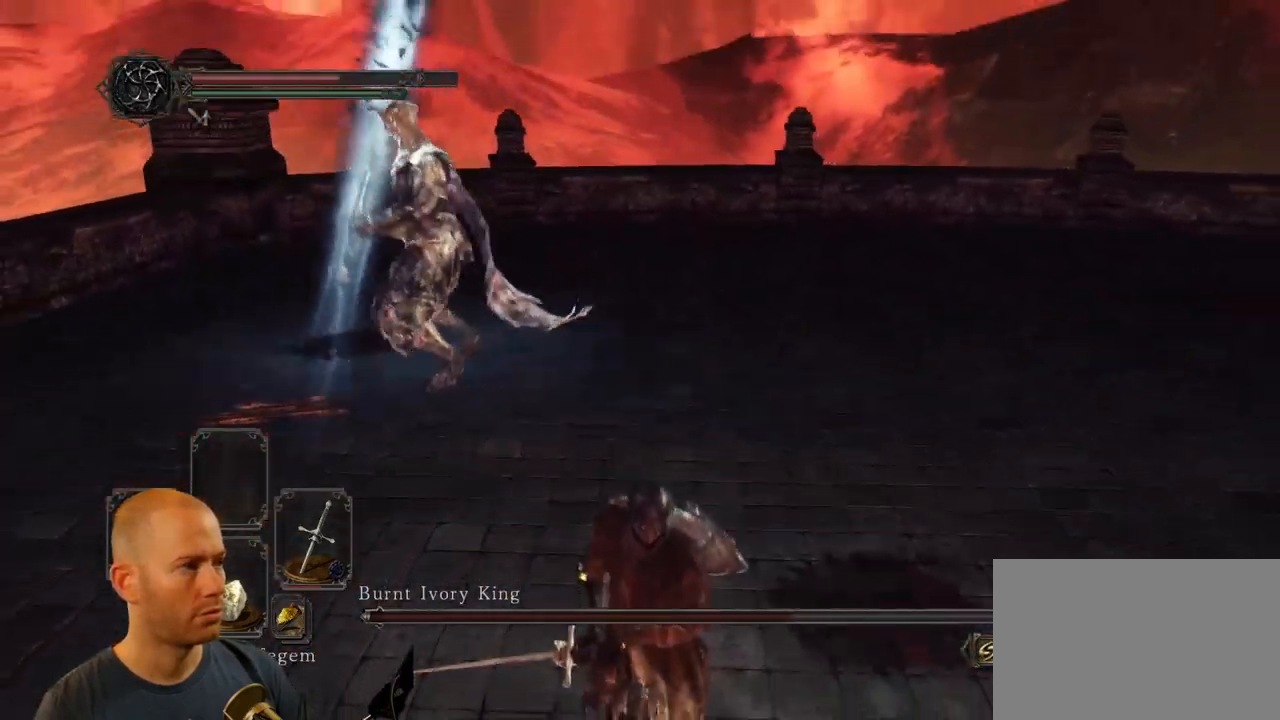
{"buttons": [], "left_stick": "down", "right_stick": "center", "events": []}
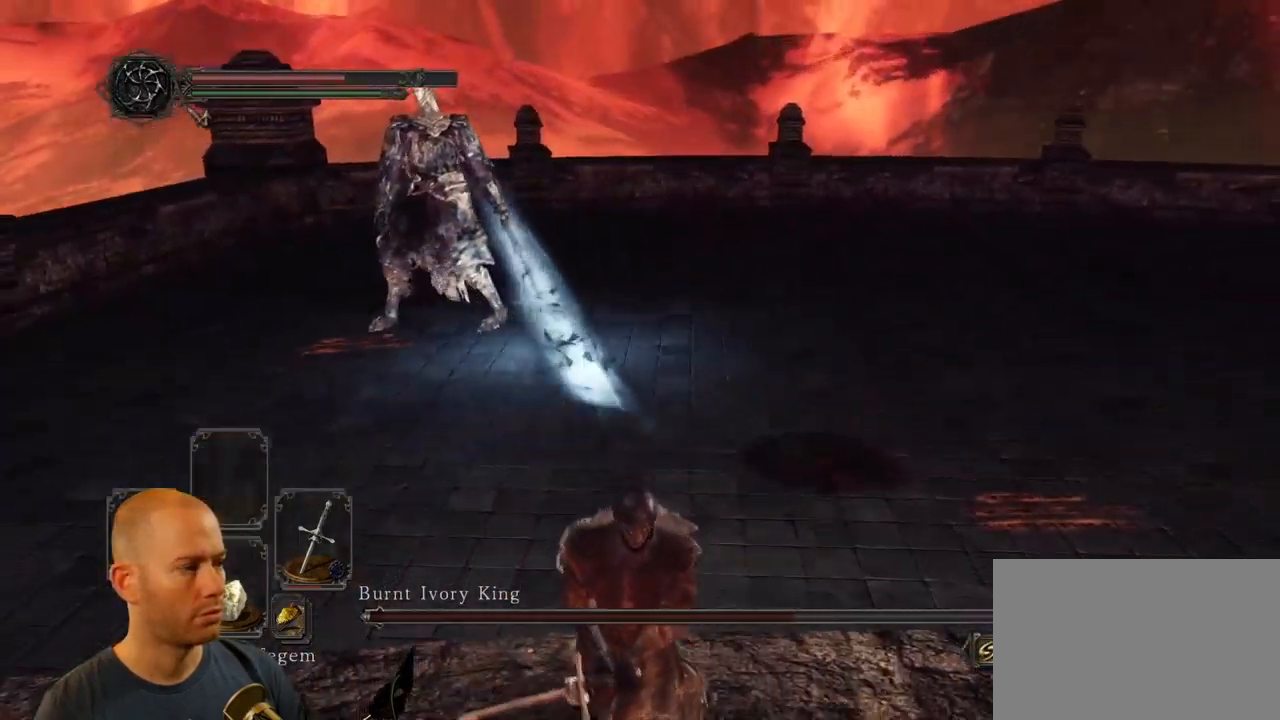
{"buttons": [], "left_stick": "down", "right_stick": "center", "events": []}
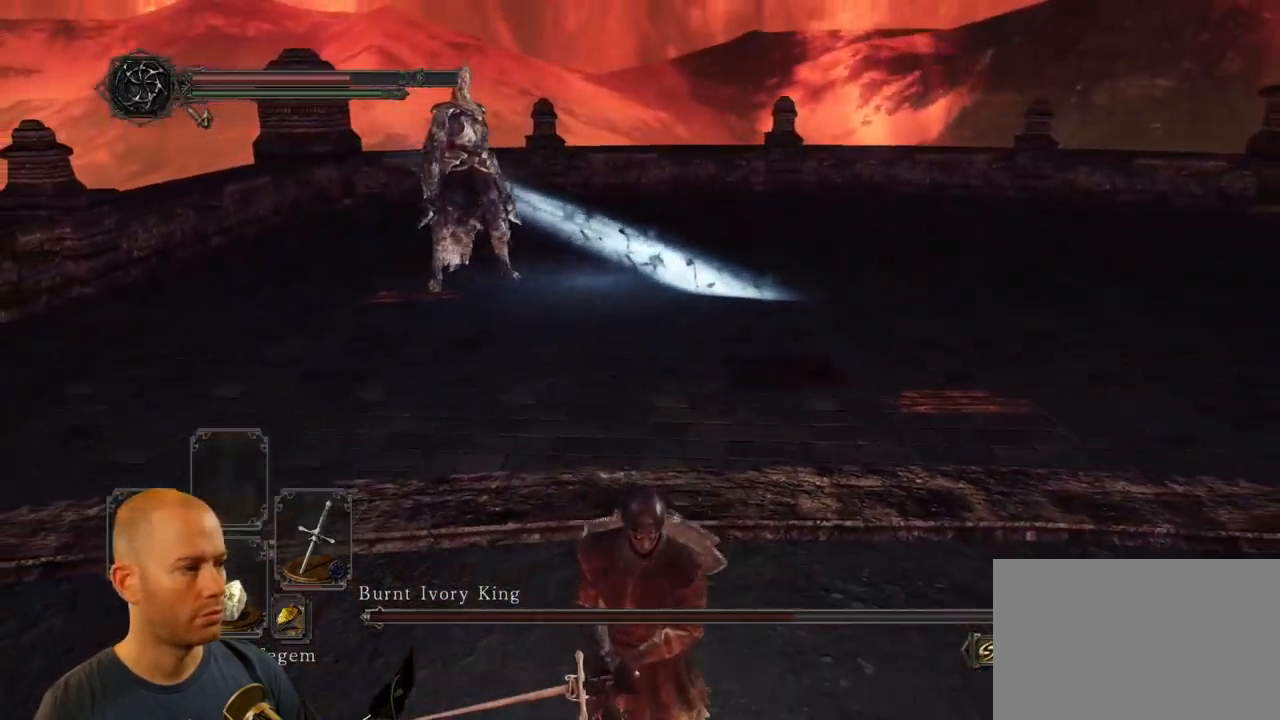
{"buttons": [], "left_stick": "down", "right_stick": "center", "events": []}
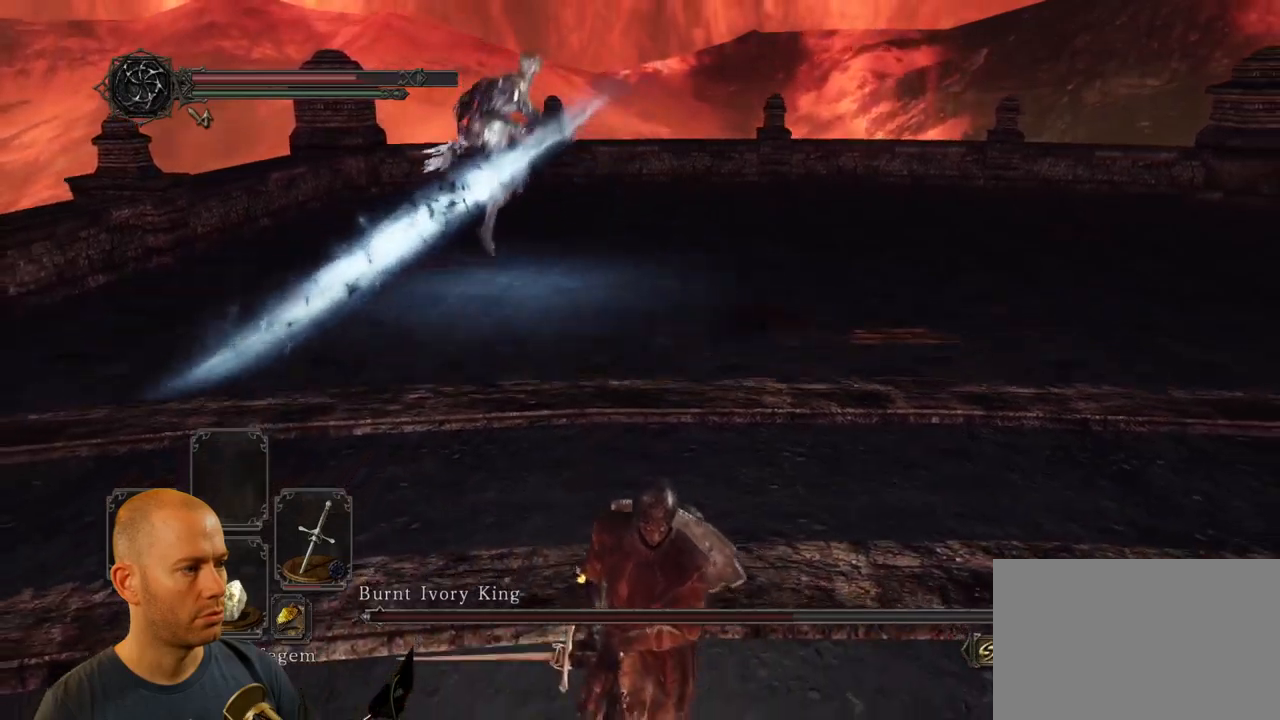
{"buttons": [], "left_stick": "down", "right_stick": "center", "events": []}